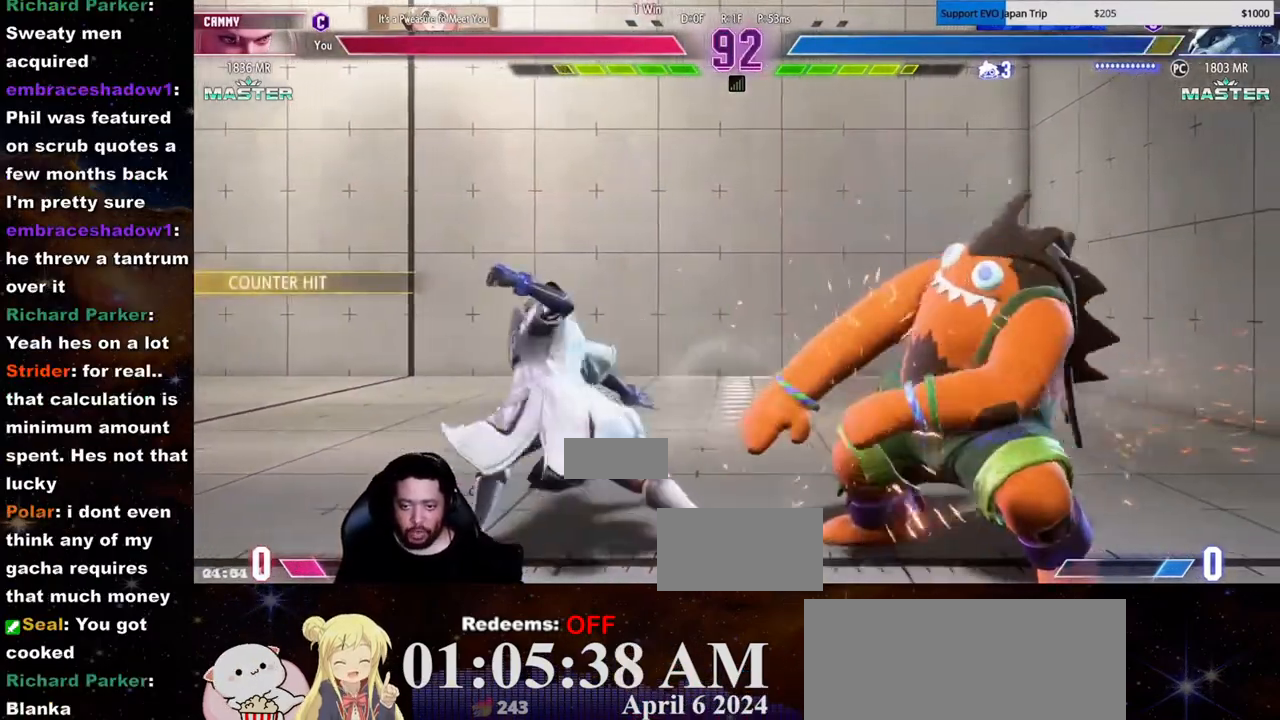
Gameplay with a controller (arcade stick); each line is a JSON object with the inputs held at the frame after it (dt_ms = milliseconds from this image to that frame). "events" lists button and stick changes between this image and that frame as [ms after this image, input, new state], when the widget could be followed in between. Not read: L3 LP R3.
{"dt_ms": 500, "buttons": ["HP", "MP"], "left_stick": "center", "events": [[450, "HP", "down"], [467, "MP", "down"]]}
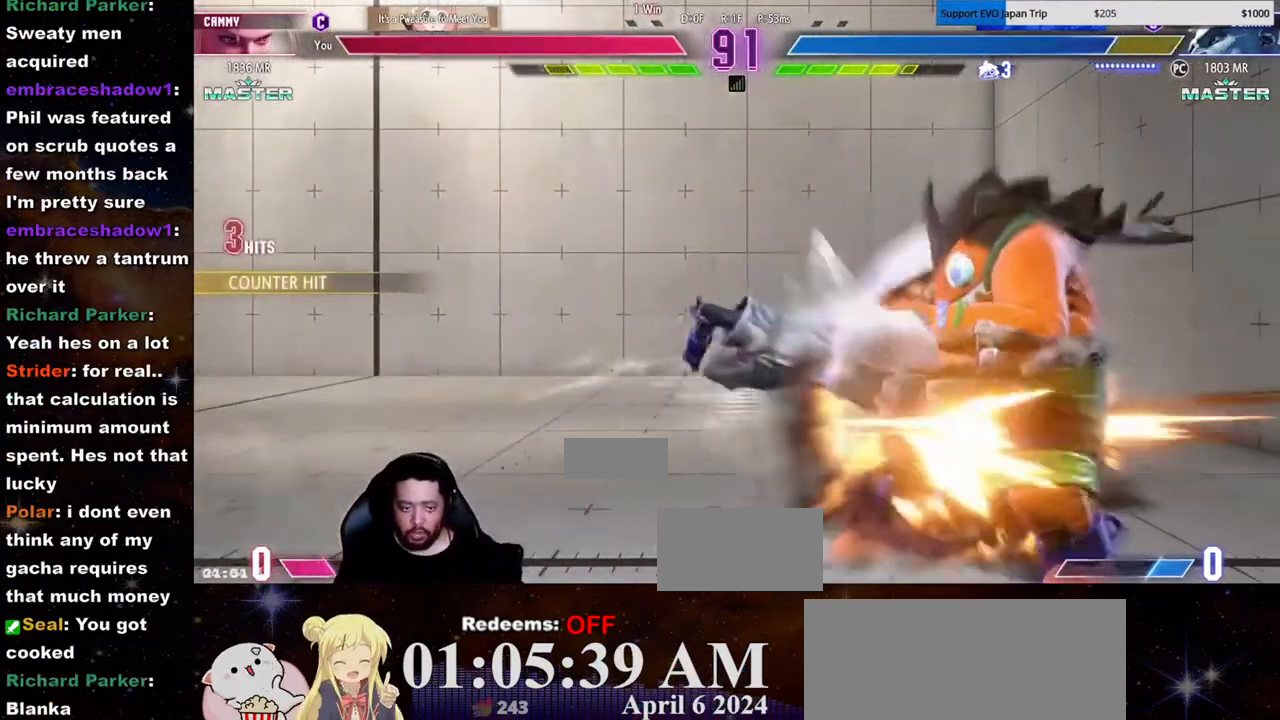
{"dt_ms": 500, "buttons": [], "left_stick": "center"}
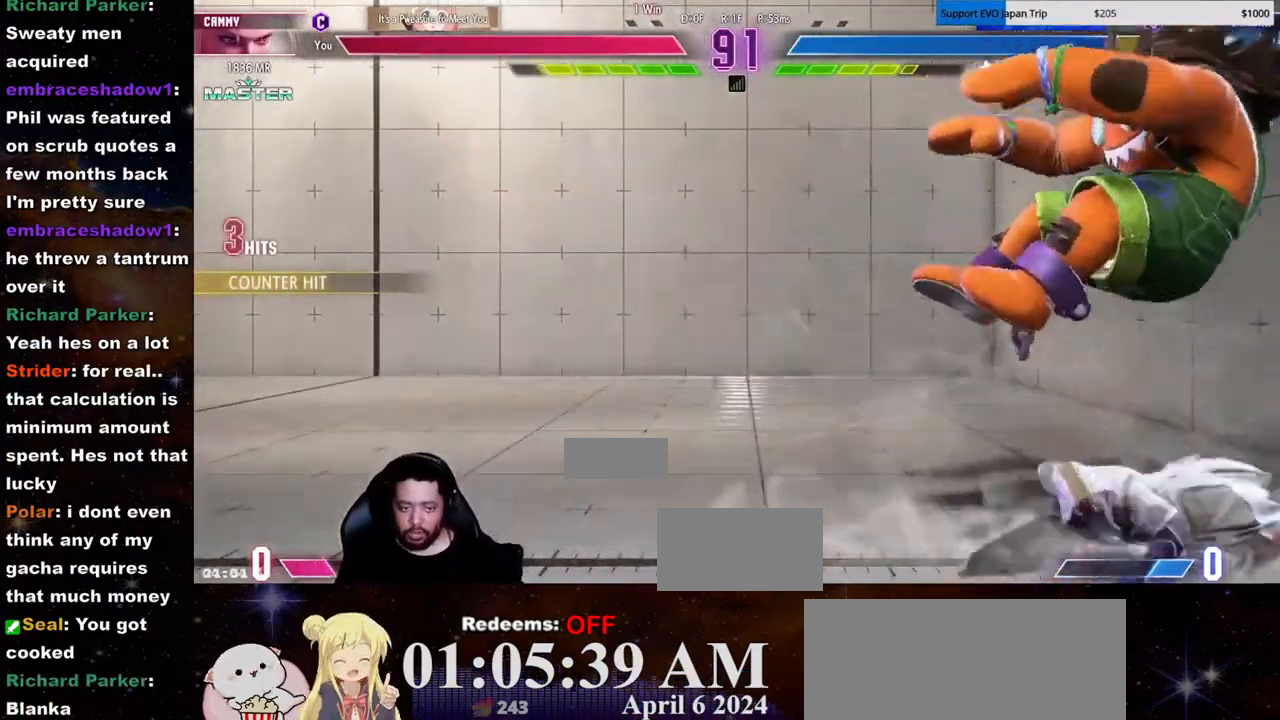
{"dt_ms": 500, "buttons": ["HP"], "left_stick": "down", "events": [[217, "LK", "down"], [300, "LK", "up"], [400, "left_stick", "down"], [500, "HP", "down"]]}
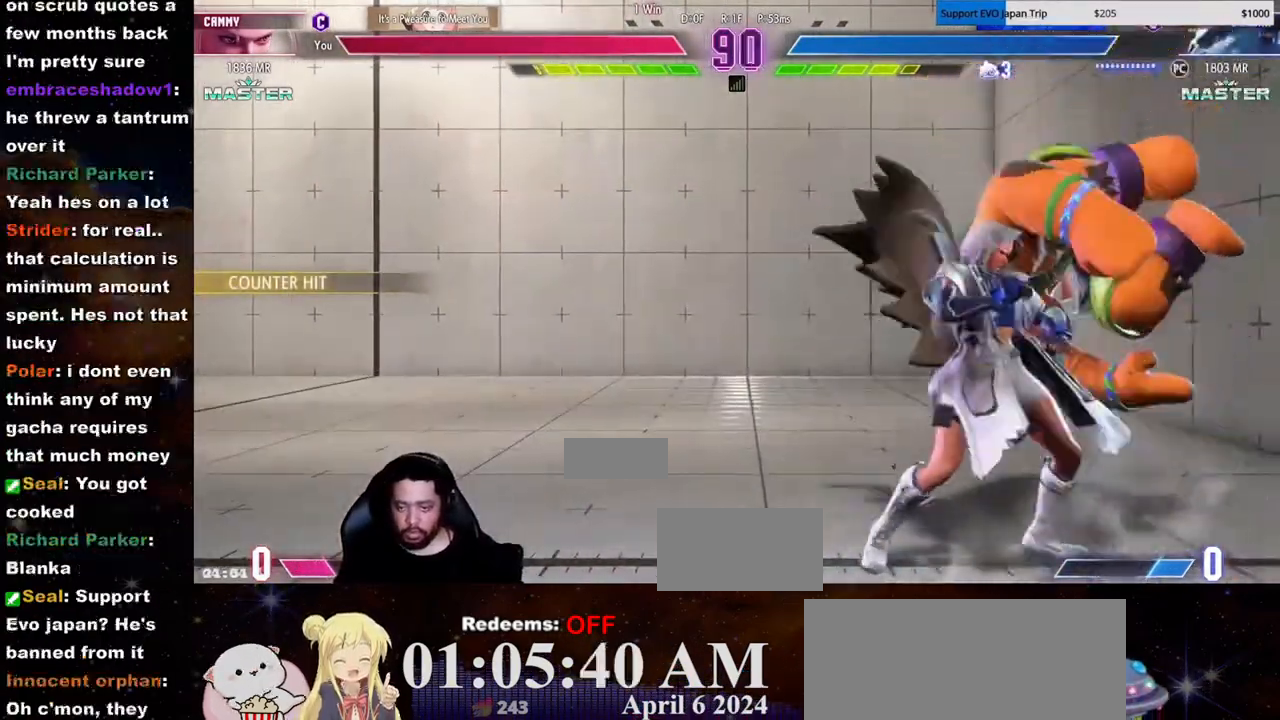
{"dt_ms": 500, "buttons": ["HP"], "left_stick": "down", "events": []}
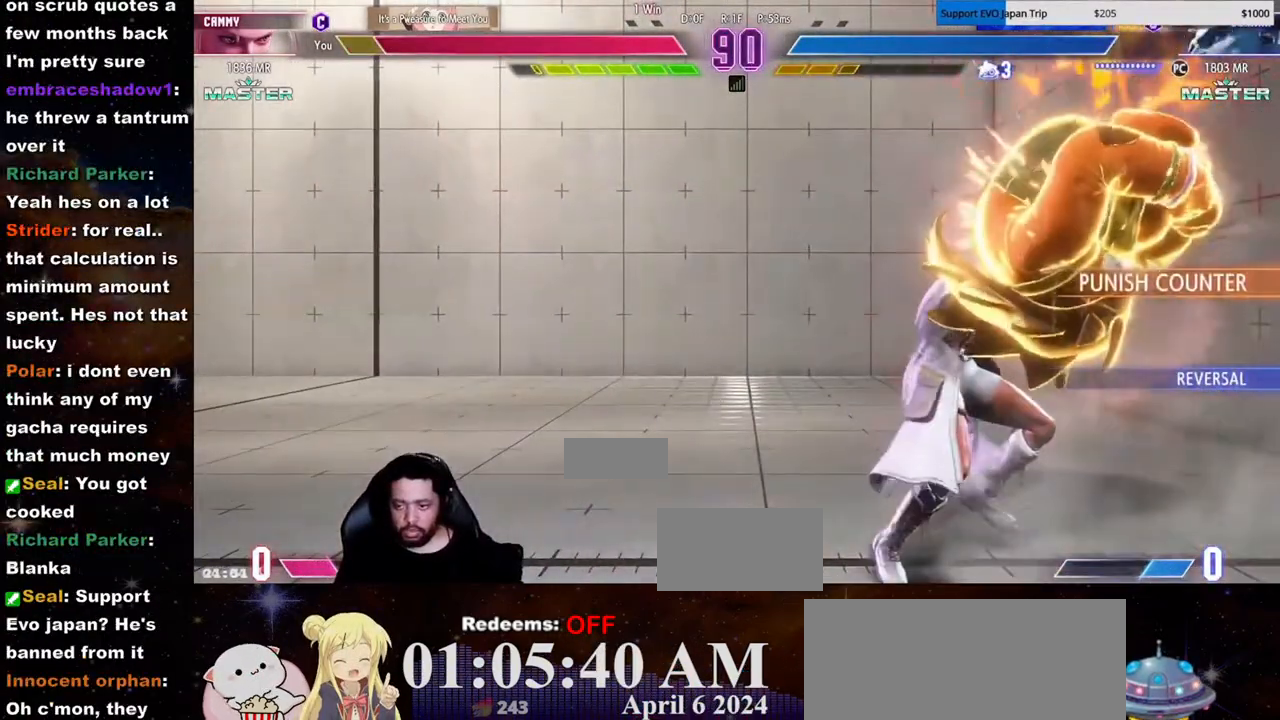
{"dt_ms": 1000, "buttons": [], "left_stick": "left"}